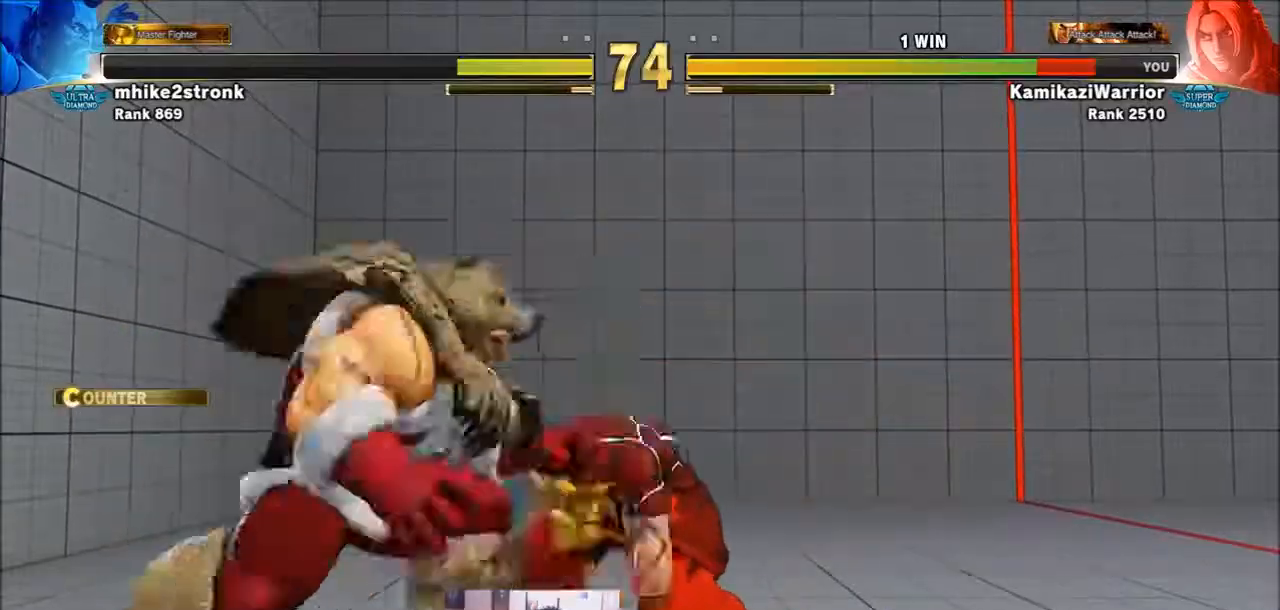
Gameplay with a controller (arcade stick); each line is a JSON object with the inputs held at the frame after it. "events" lists button and stick changes between this image and that frame as [ms after this image, input, new state], when the widget could be followed in between. Not read: L3 R3.
{"buttons": [], "left_stick": "down-right", "events": [[100, "left_stick", "down-right"]]}
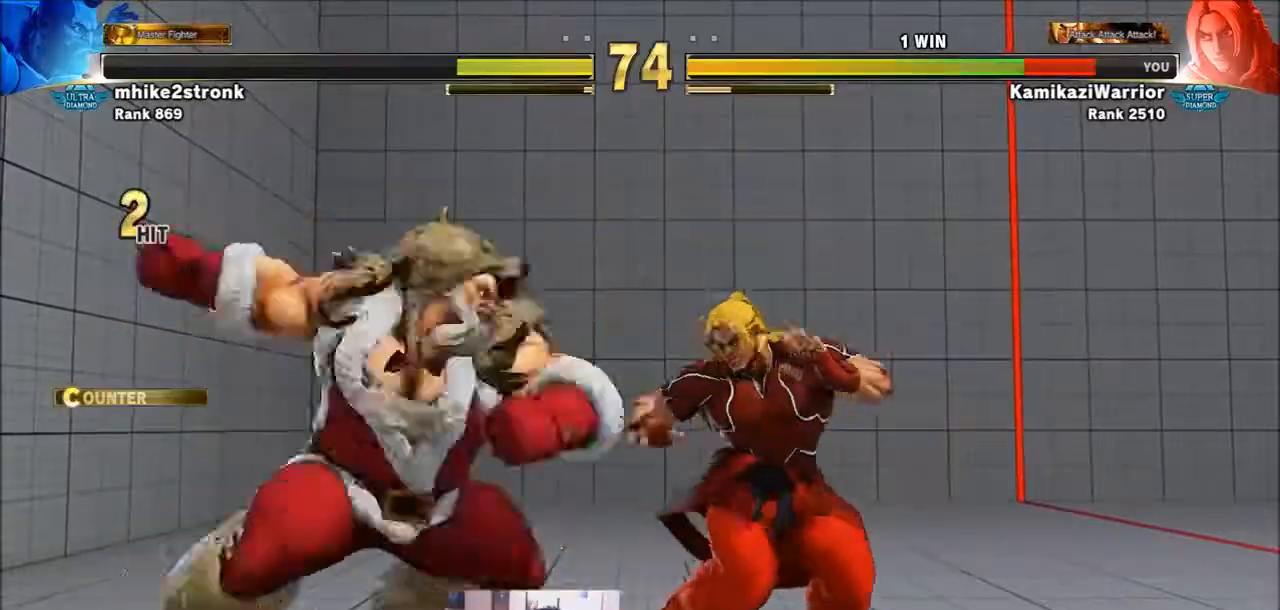
{"buttons": [], "left_stick": "center", "events": [[367, "left_stick", "center"]]}
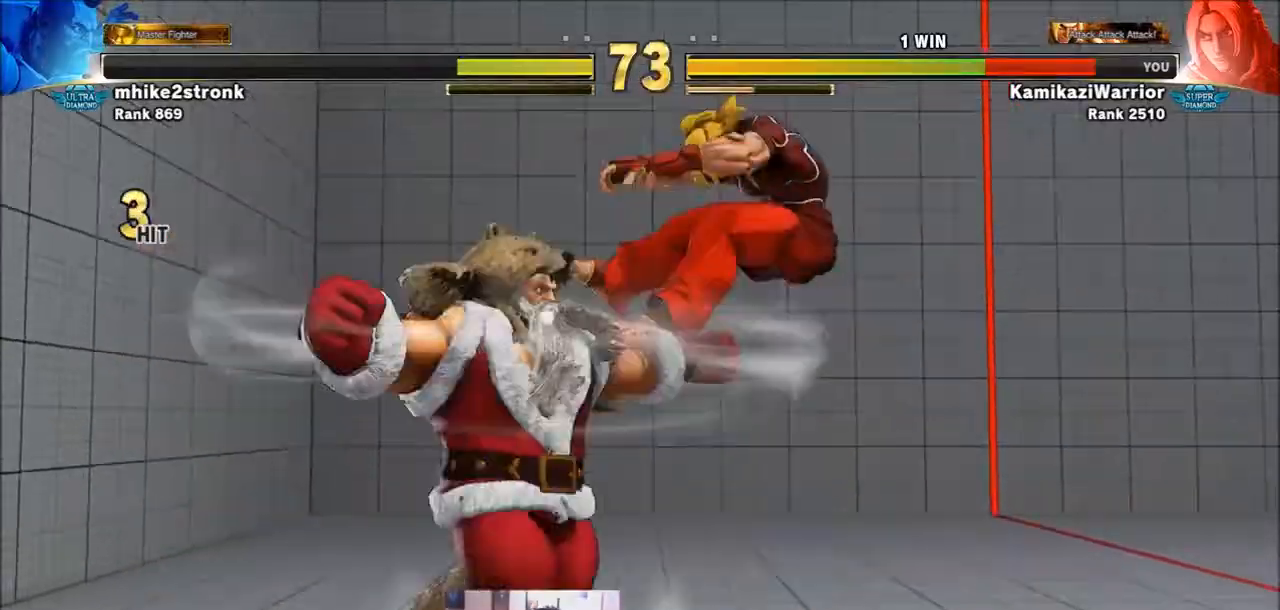
{"buttons": [], "left_stick": "right", "events": [[100, "left_stick", "right"], [167, "R1", "down"], [167, "SQUARE", "down"], [167, "TRIANGLE", "down"], [167, "left_stick", "center"], [267, "R1", "up"], [300, "SQUARE", "up"], [300, "TRIANGLE", "up"], [300, "left_stick", "right"], [367, "R1", "down"], [367, "SQUARE", "down"], [367, "TRIANGLE", "down"], [367, "left_stick", "center"], [467, "R1", "up"], [467, "SQUARE", "up"], [467, "TRIANGLE", "up"], [500, "left_stick", "right"]]}
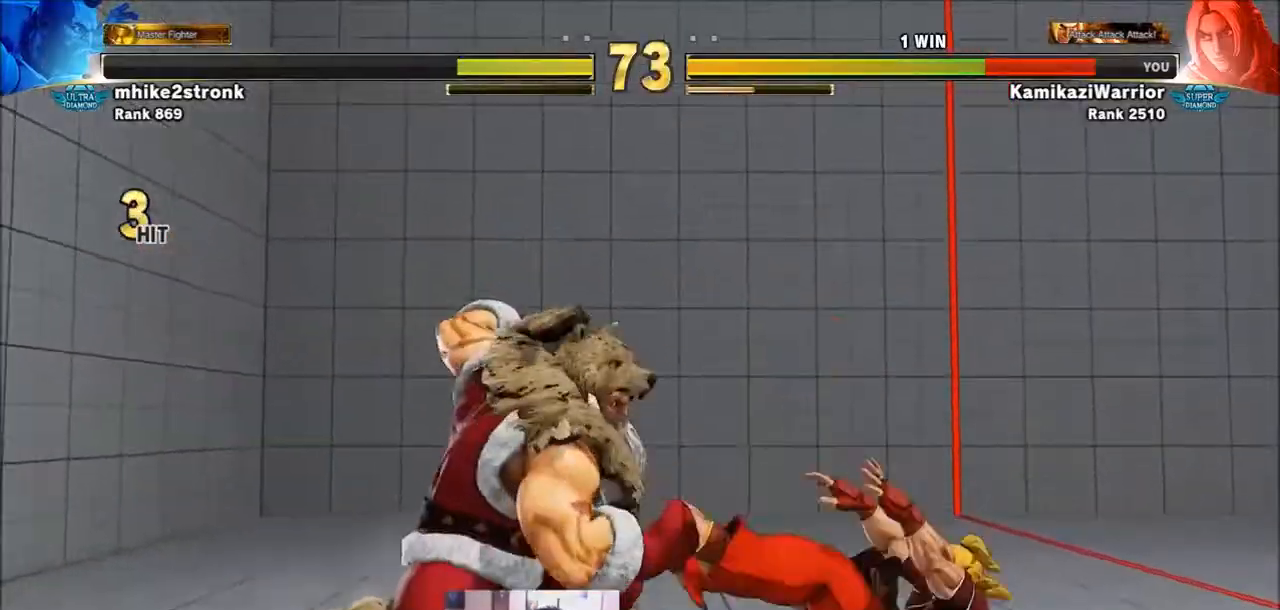
{"buttons": [], "left_stick": "right", "events": [[34, "R1", "down"], [67, "SQUARE", "down"], [67, "TRIANGLE", "down"], [134, "R1", "up"], [134, "SQUARE", "up"], [134, "TRIANGLE", "up"], [201, "R1", "down"], [201, "SQUARE", "down"], [201, "TRIANGLE", "down"], [367, "R1", "up"], [367, "SQUARE", "up"], [367, "TRIANGLE", "up"]]}
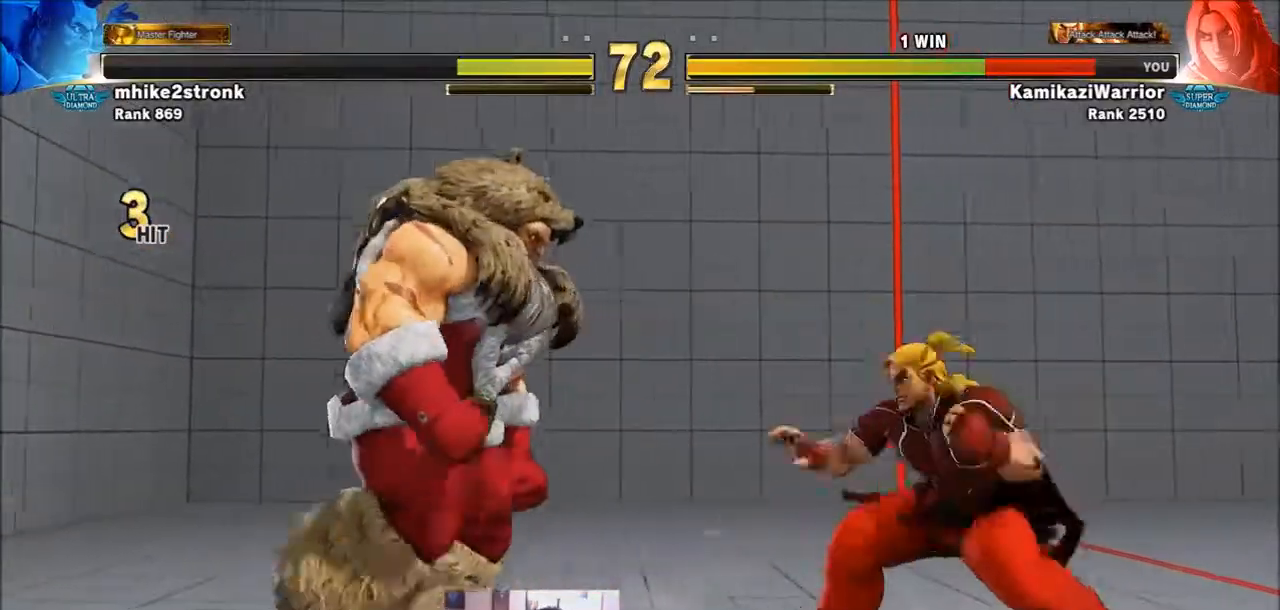
{"buttons": ["TRIANGLE"], "left_stick": "down-right", "events": [[133, "left_stick", "down-right"], [500, "TRIANGLE", "down"]]}
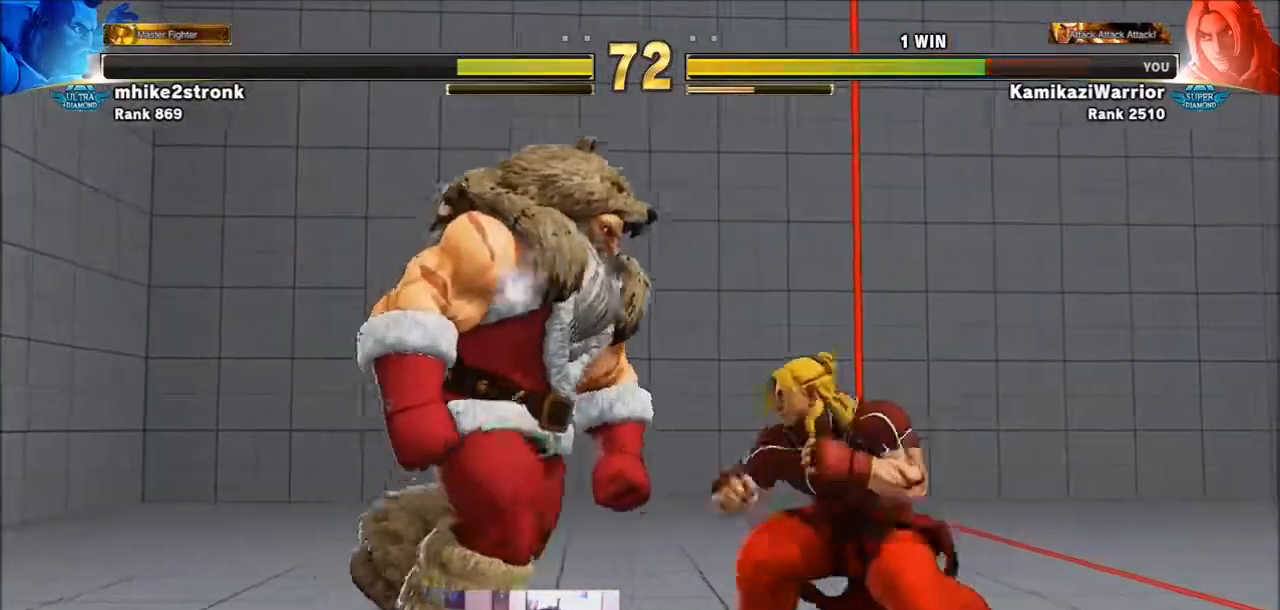
{"buttons": [], "left_stick": "right", "events": [[334, "TRIANGLE", "up"], [334, "left_stick", "right"]]}
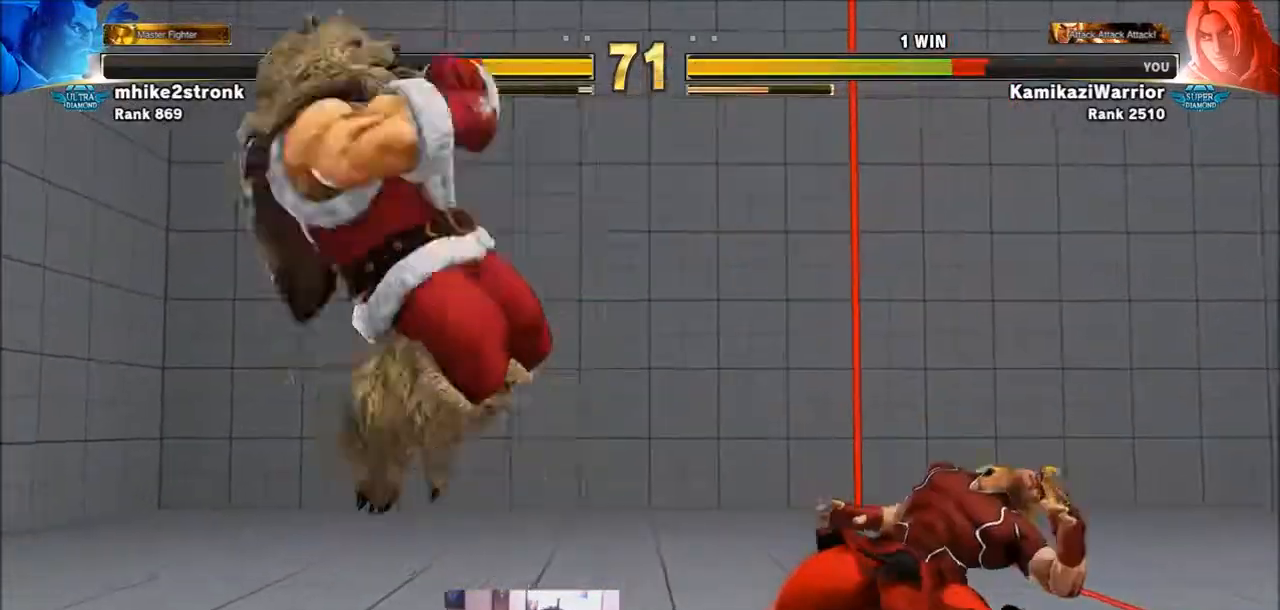
{"buttons": [], "left_stick": "right", "events": [[334, "left_stick", "down-right"], [500, "left_stick", "right"]]}
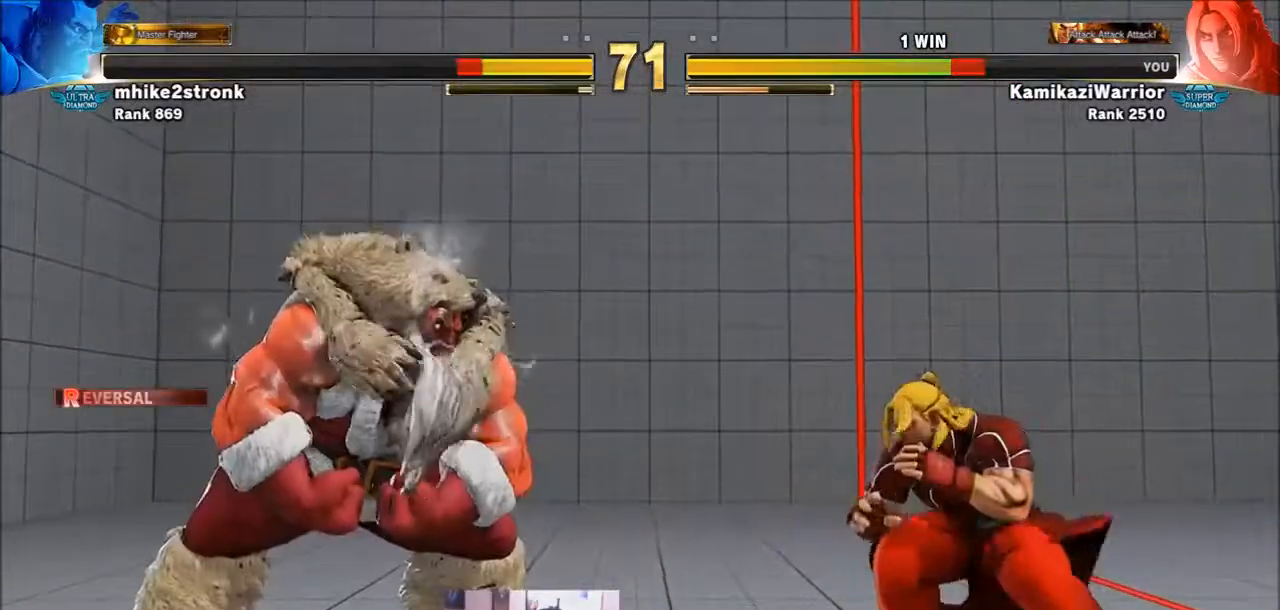
{"buttons": [], "left_stick": "center", "events": [[267, "TRIANGLE", "down"], [301, "CIRCLE", "down"], [301, "left_stick", "center"], [501, "CIRCLE", "up"], [501, "TRIANGLE", "up"]]}
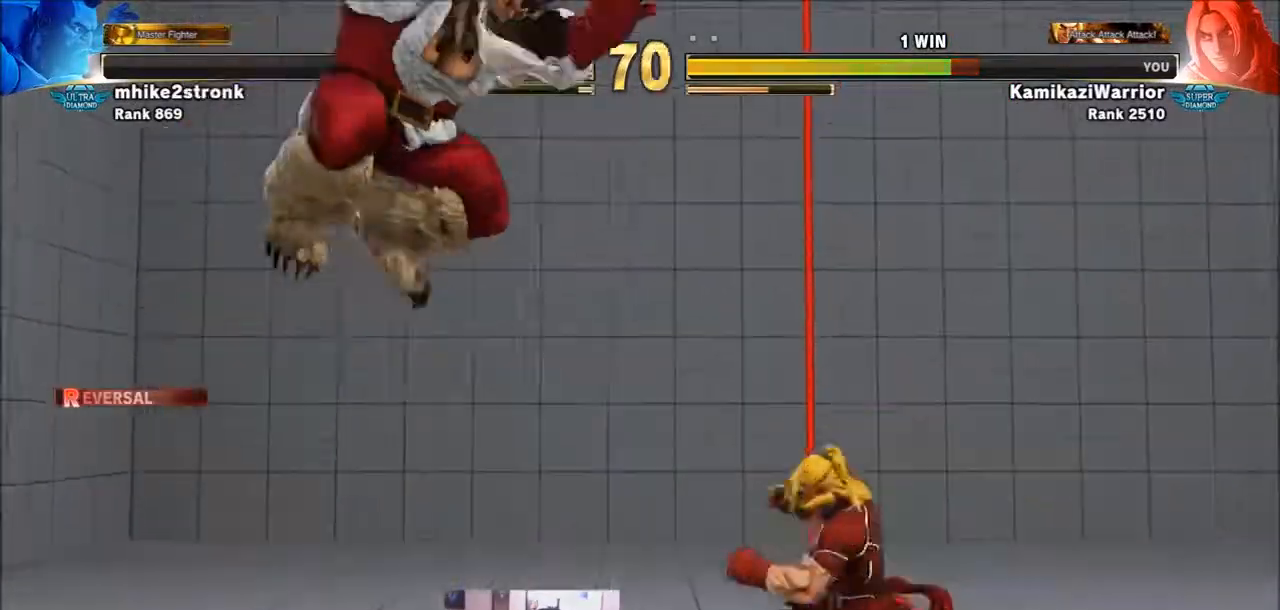
{"buttons": [], "left_stick": "right", "events": [[133, "left_stick", "left"], [234, "left_stick", "right"]]}
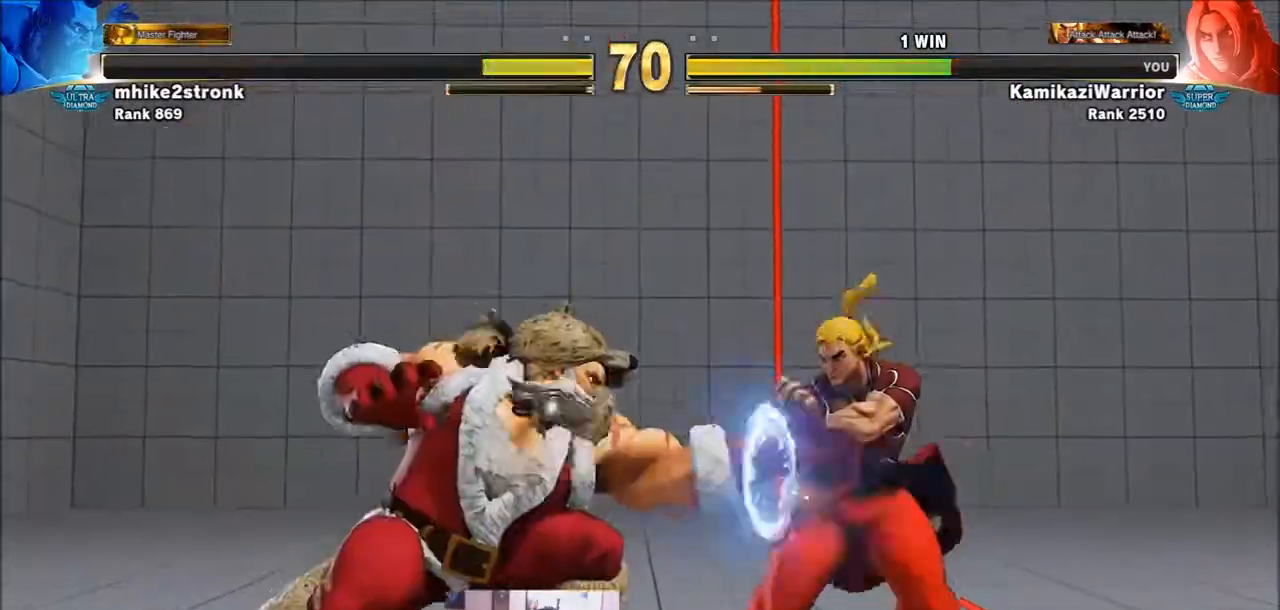
{"buttons": [], "left_stick": "down-right", "events": [[67, "left_stick", "down-right"], [334, "left_stick", "right"], [434, "left_stick", "down-right"]]}
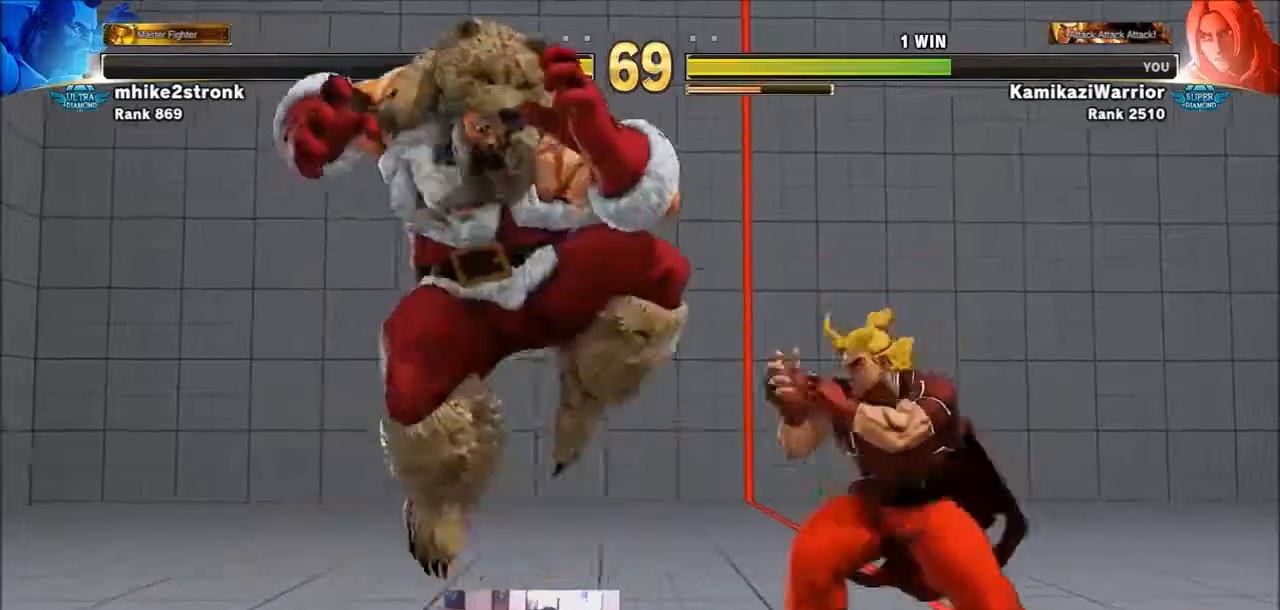
{"buttons": [], "left_stick": "right", "events": [[200, "left_stick", "right"]]}
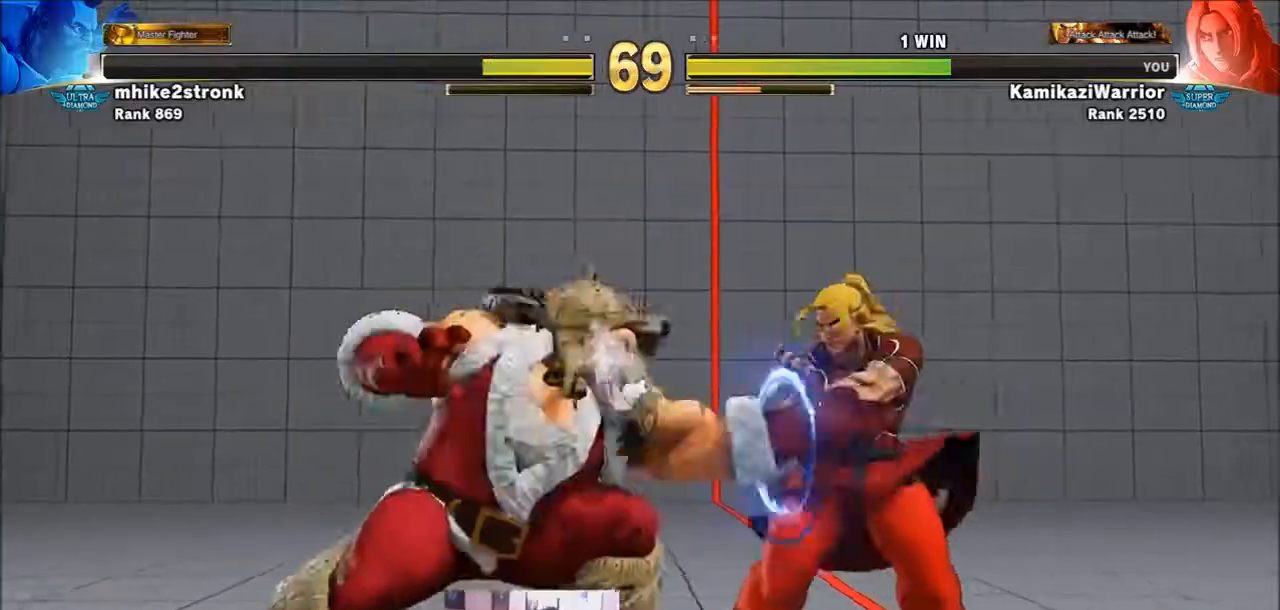
{"buttons": [], "left_stick": "right", "events": []}
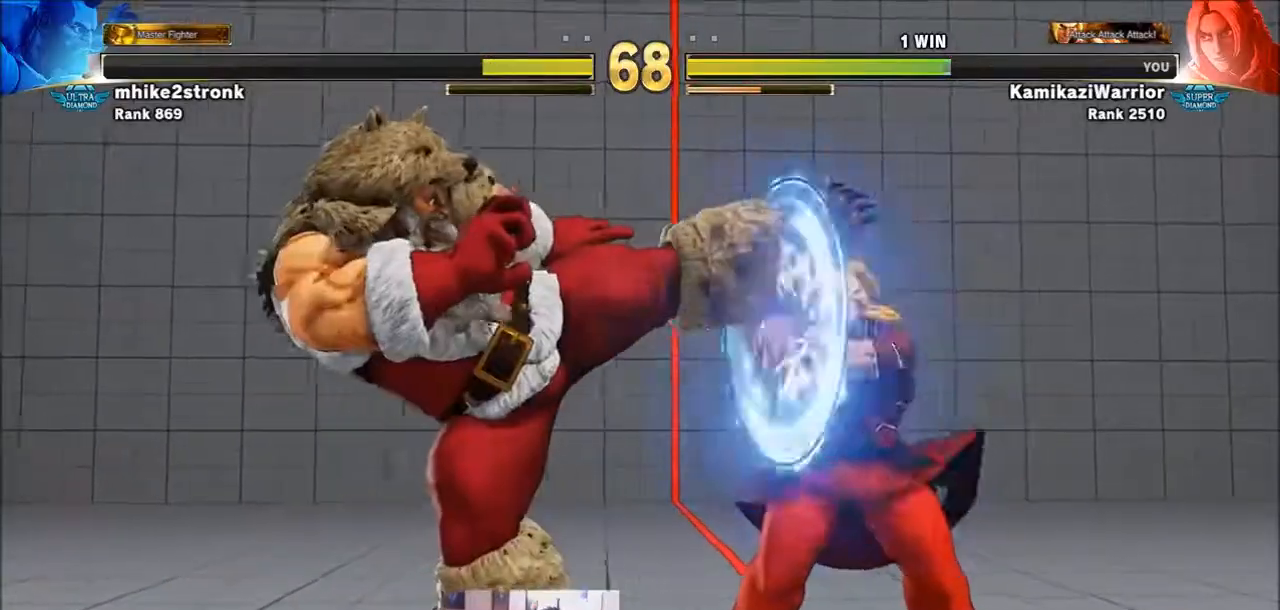
{"buttons": [], "left_stick": "right", "events": []}
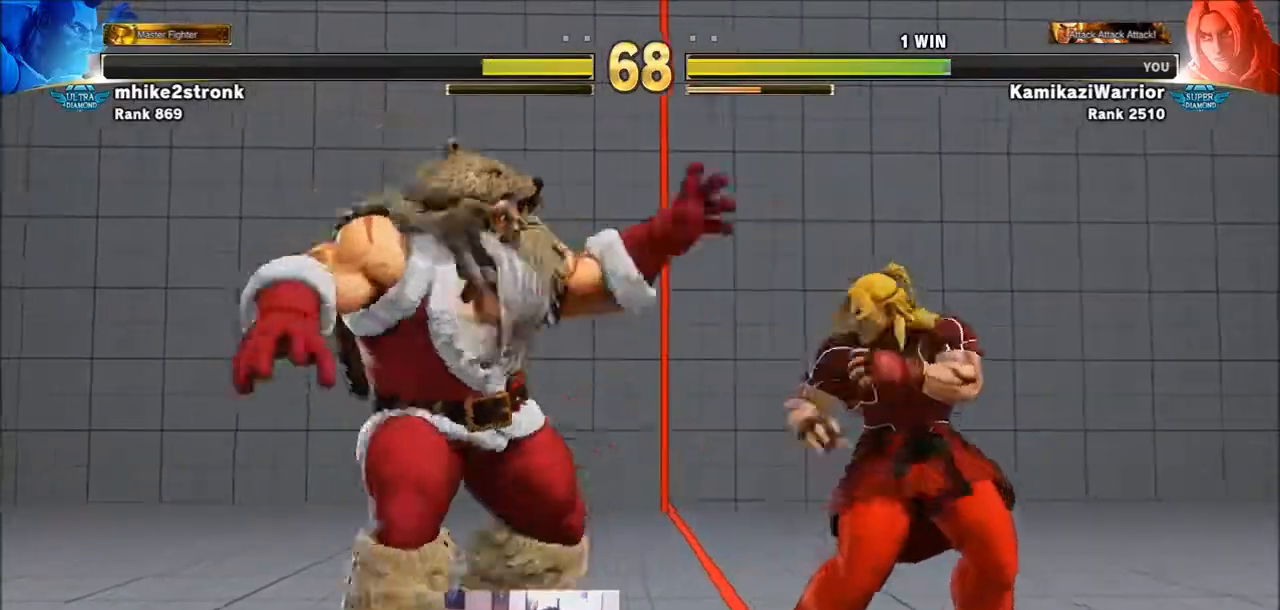
{"buttons": [], "left_stick": "right", "events": [[167, "CROSS", "down"], [334, "CROSS", "up"]]}
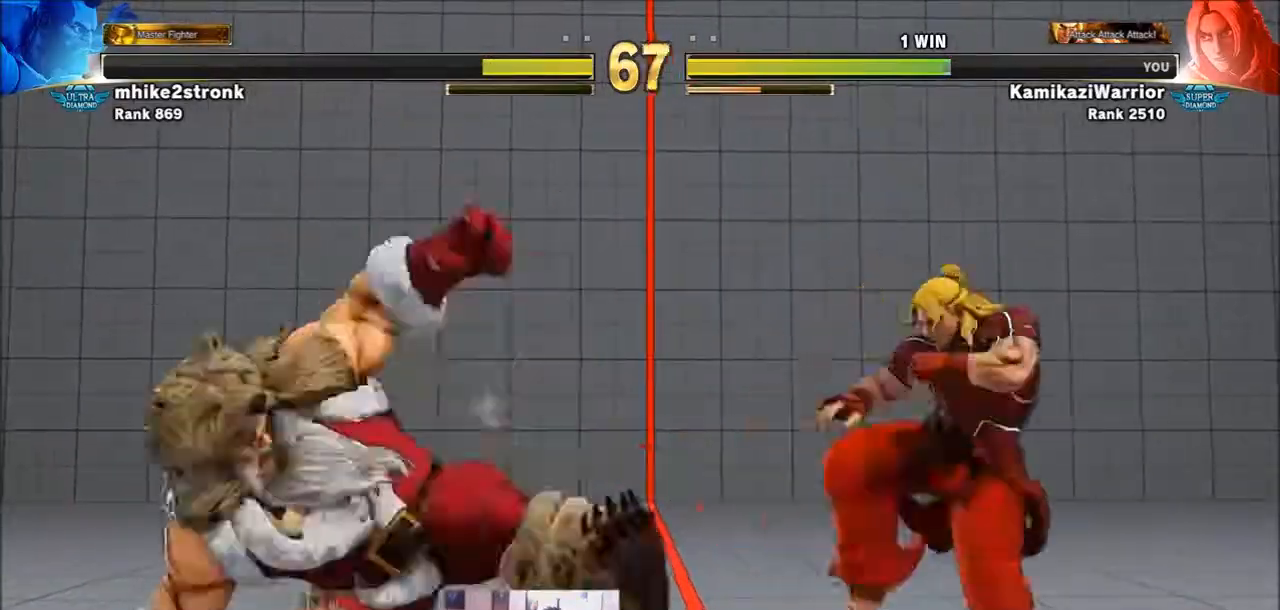
{"buttons": ["R2"], "left_stick": "center", "events": [[100, "R2", "down"], [133, "left_stick", "center"], [200, "R2", "up"], [267, "R2", "down"], [334, "R2", "up"], [434, "R1", "down"], [434, "R2", "down"], [500, "R1", "up"]]}
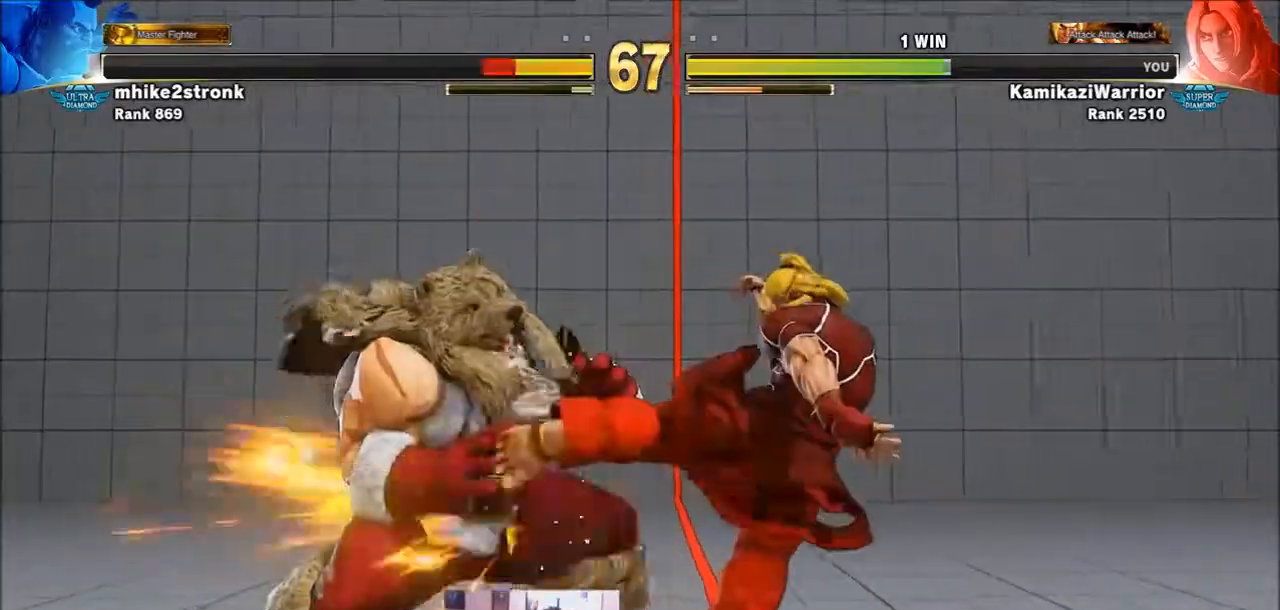
{"buttons": ["R1", "R2"], "left_stick": "center", "events": [[34, "R2", "up"], [67, "R1", "down"], [67, "R2", "down"], [167, "R1", "up"], [167, "R2", "up"], [201, "R1", "down"], [201, "R2", "down"], [267, "R1", "up"], [267, "R2", "up"], [334, "R1", "down"], [334, "R2", "down"], [401, "R1", "up"], [401, "R2", "up"], [434, "R2", "down"], [468, "R1", "down"]]}
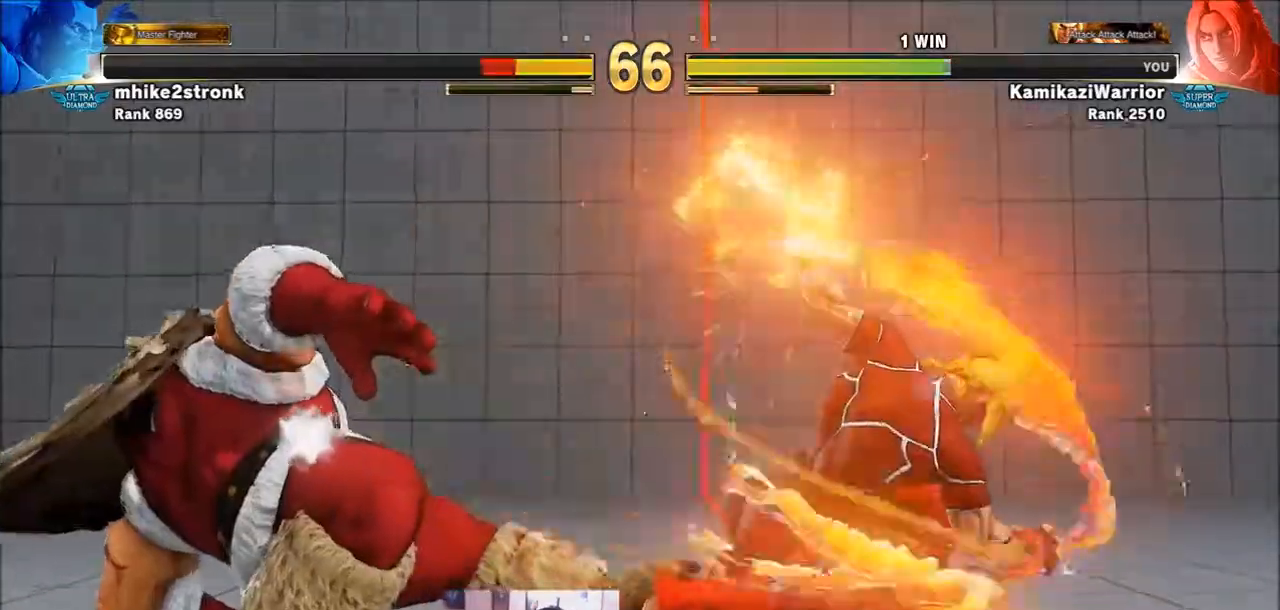
{"buttons": ["R1", "R2"], "left_stick": "center", "events": [[33, "R1", "up"], [33, "R2", "up"], [67, "R1", "down"], [100, "L1", "down"], [100, "R2", "down"], [133, "L1", "up"], [167, "R1", "up"], [167, "R2", "up"], [234, "R1", "down"], [234, "R2", "down"], [300, "R1", "up"], [300, "R2", "up"], [367, "L1", "down"], [367, "R1", "down"], [367, "R2", "down"], [400, "L1", "up"], [467, "R1", "up"], [467, "R2", "up"], [500, "R1", "down"], [500, "R2", "down"]]}
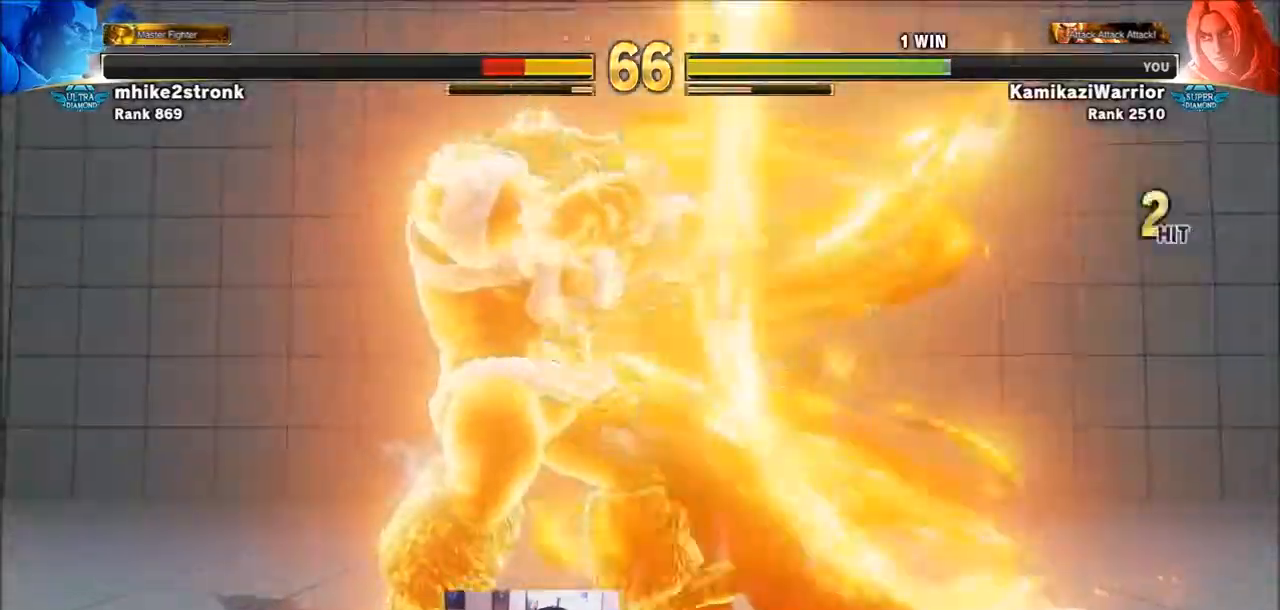
{"buttons": ["R1", "R2"], "left_stick": "center", "events": [[34, "L1", "down"], [67, "L1", "up"], [101, "R1", "up"], [101, "R2", "up"], [167, "R1", "down"], [167, "R2", "down"], [234, "R1", "up"], [234, "R2", "up"], [301, "R1", "down"], [301, "R2", "down"], [367, "R1", "up"], [367, "R2", "up"], [434, "R1", "down"], [434, "R2", "down"]]}
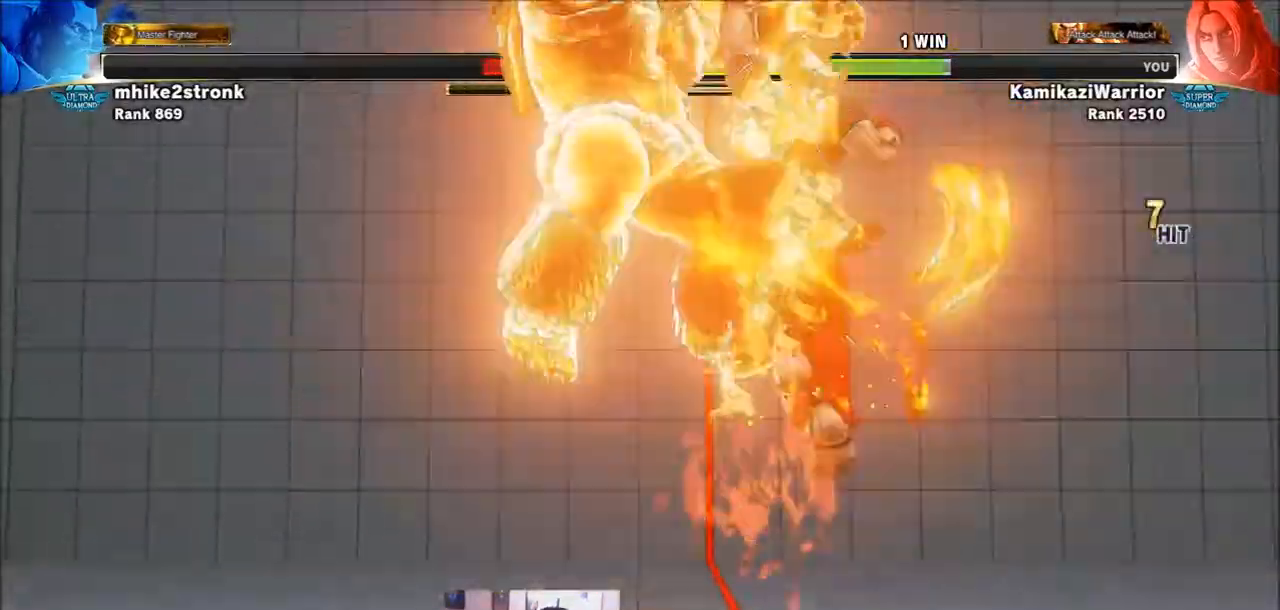
{"buttons": [], "left_stick": "center", "events": [[33, "R1", "up"], [33, "R2", "up"], [67, "R1", "down"], [67, "R2", "down"], [167, "R1", "up"], [167, "R2", "up"], [234, "R1", "down"], [234, "R2", "down"], [334, "R1", "up"], [334, "R2", "up"], [367, "R1", "down"], [367, "R2", "down"], [467, "R1", "up"], [467, "R2", "up"]]}
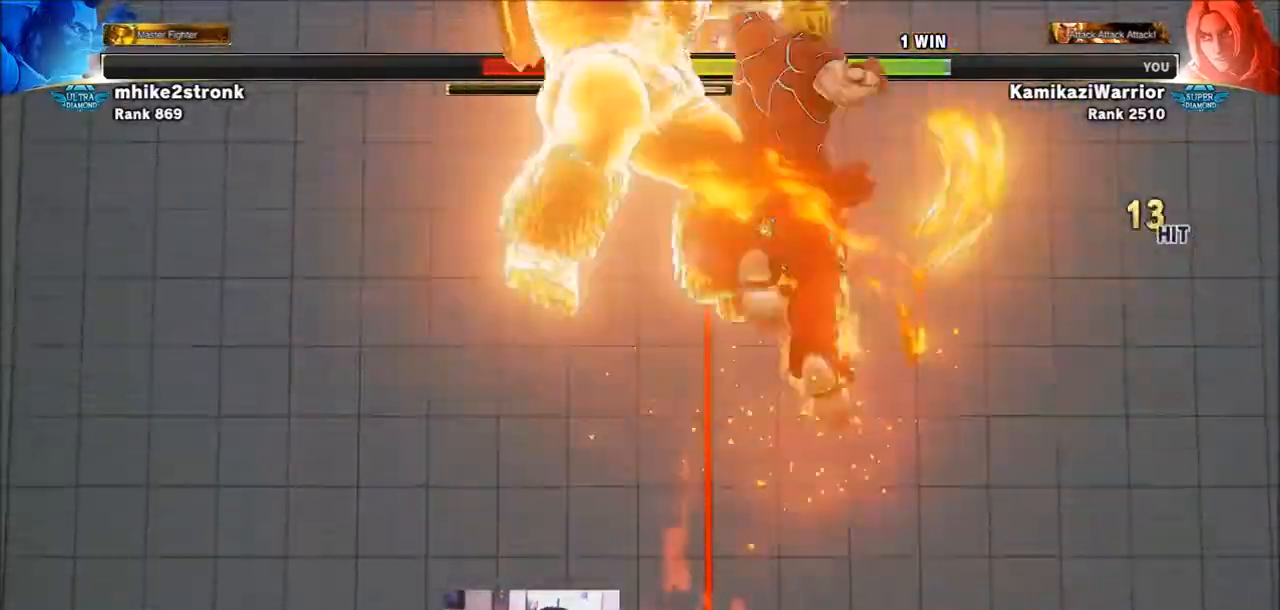
{"buttons": ["R1", "R2"], "left_stick": "center", "events": [[34, "R1", "down"], [34, "R2", "down"], [101, "R1", "up"], [101, "R2", "up"], [167, "R1", "down"], [167, "R2", "down"], [234, "R1", "up"], [267, "R2", "up"], [301, "R1", "down"], [301, "R2", "down"], [401, "R1", "up"], [401, "R2", "up"], [468, "R1", "down"], [468, "R2", "down"]]}
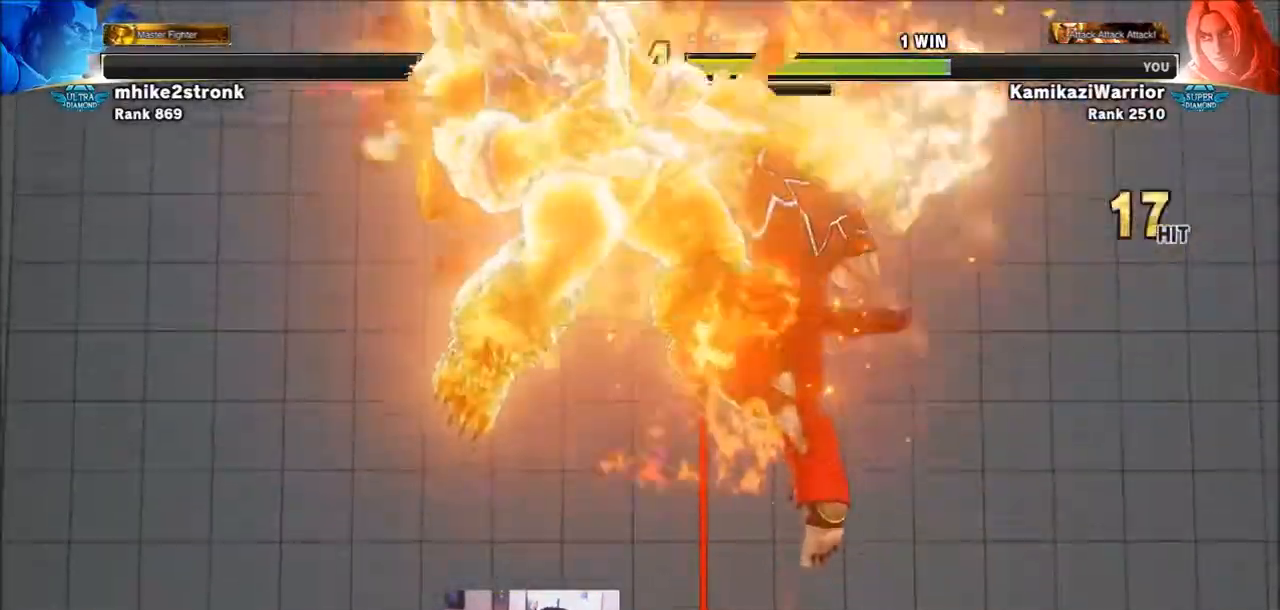
{"buttons": [], "left_stick": "center", "events": [[33, "R1", "up"], [33, "R2", "up"], [100, "R1", "down"], [100, "R2", "down"], [167, "R1", "up"], [167, "R2", "up"], [200, "R1", "down"], [200, "R2", "down"], [300, "R1", "up"], [300, "R2", "up"]]}
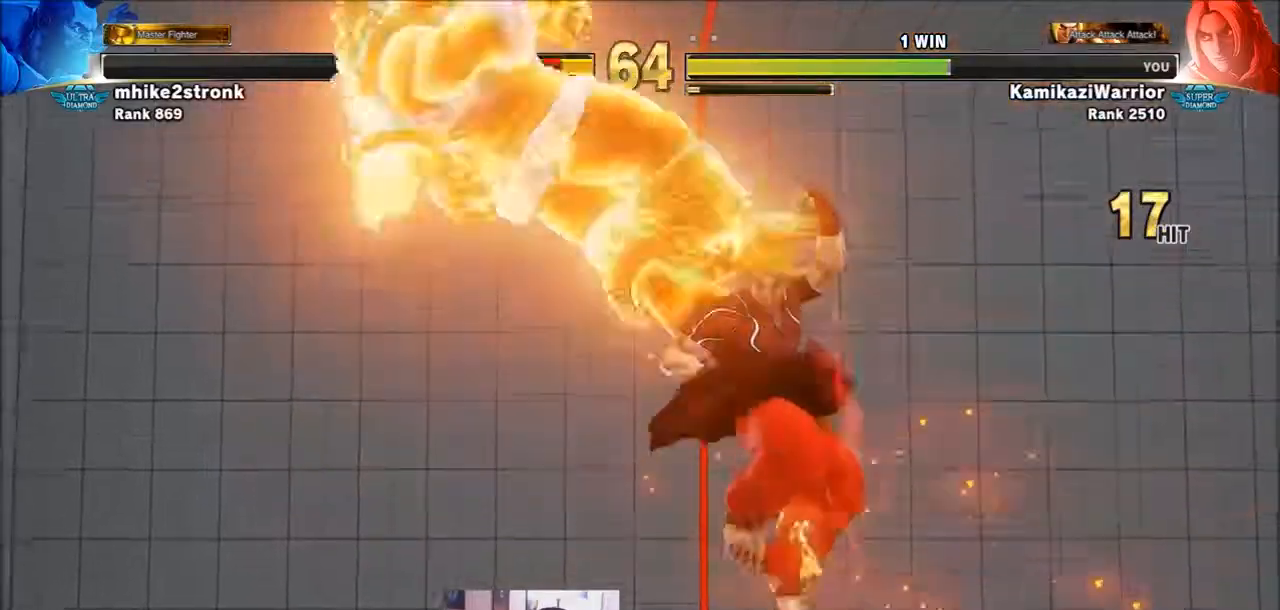
{"buttons": [], "left_stick": "left", "events": [[301, "left_stick", "left"], [434, "left_stick", "down"], [501, "left_stick", "left"]]}
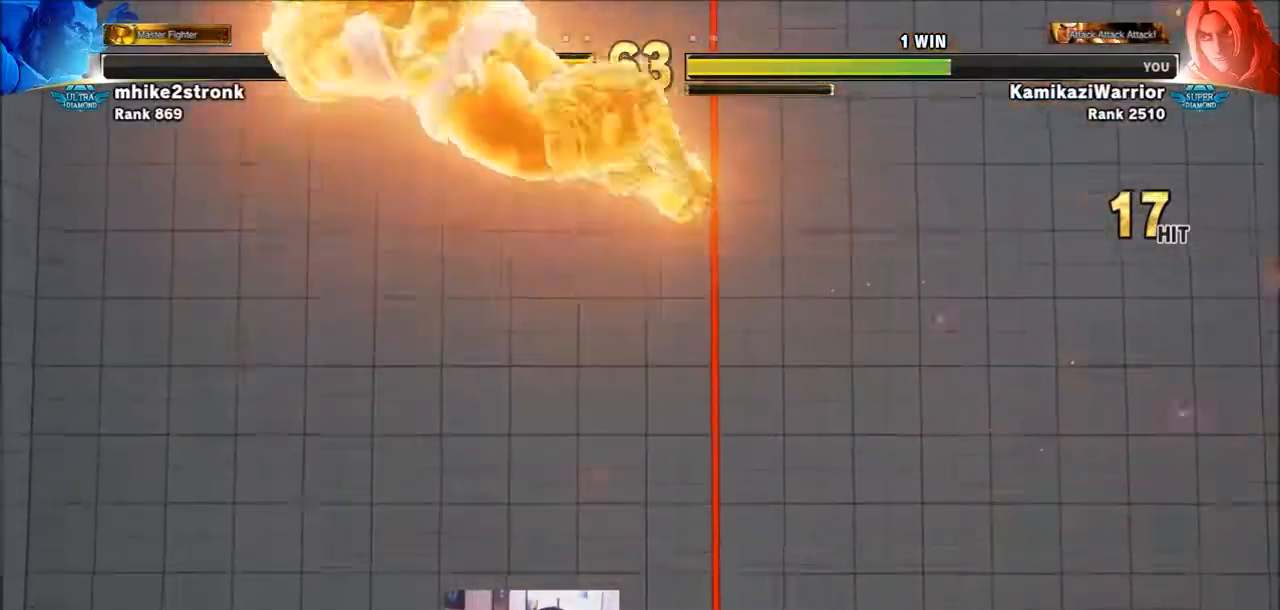
{"buttons": [], "left_stick": "center", "events": [[33, "R1", "down"], [33, "left_stick", "center"], [67, "TRIANGLE", "down"], [133, "R1", "up"], [133, "TRIANGLE", "up"], [200, "R1", "down"], [200, "TRIANGLE", "down"], [300, "R1", "up"], [300, "TRIANGLE", "up"], [334, "R1", "down"], [334, "TRIANGLE", "down"], [500, "R1", "up"], [500, "TRIANGLE", "up"]]}